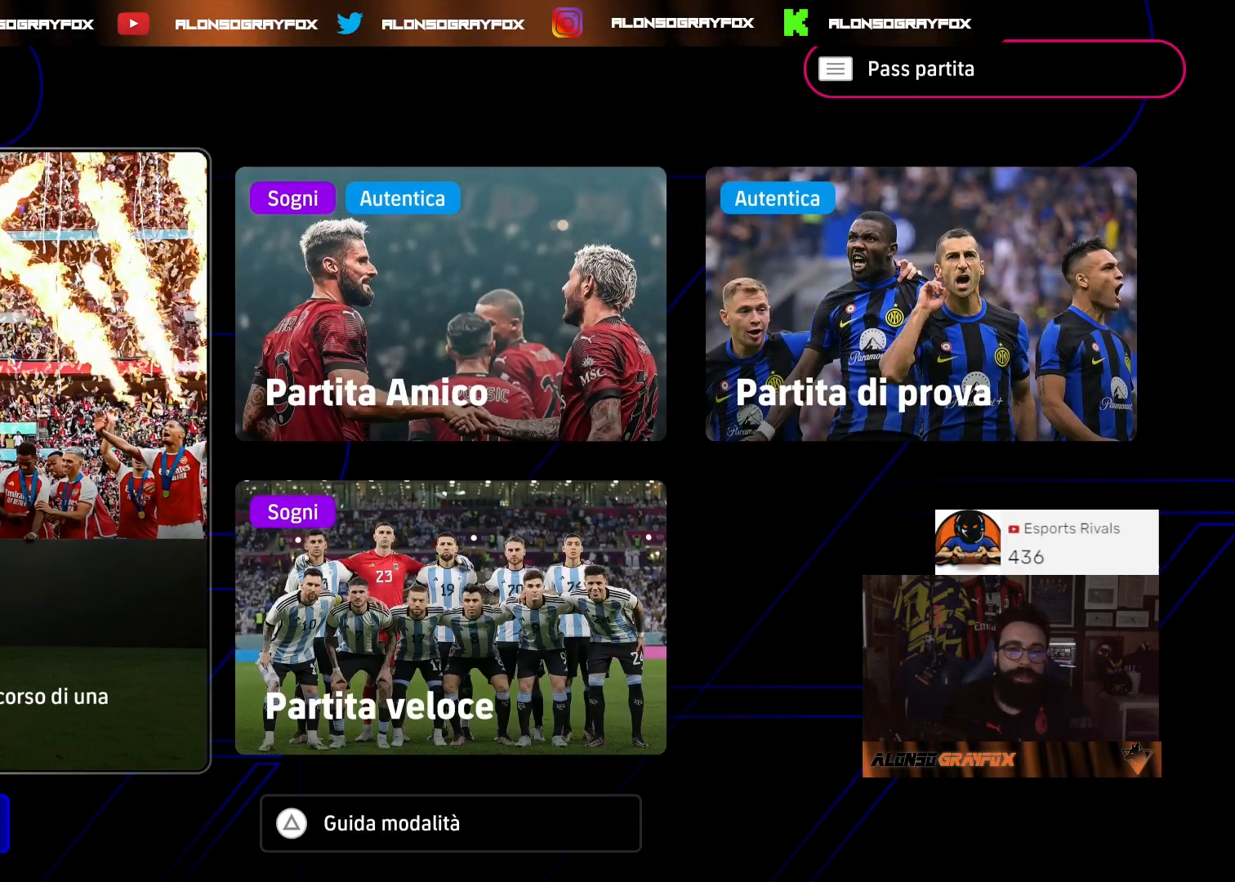
Gameplay with a controller (PlayStation layout); each line is a JSON object with the inputs held at the frame after it (dt_ms = milliseconds from this image to that frame). "events" lists button and stick changes between this image and that frame as [ms after this image, input, new state], when the widget could be followed in between.
{"dt_ms": 500, "buttons": ["R1"], "left_stick": "center", "right_stick": "center", "events": [[67, "left_stick", "center"], [300, "left_stick", "left"], [367, "left_stick", "center"]]}
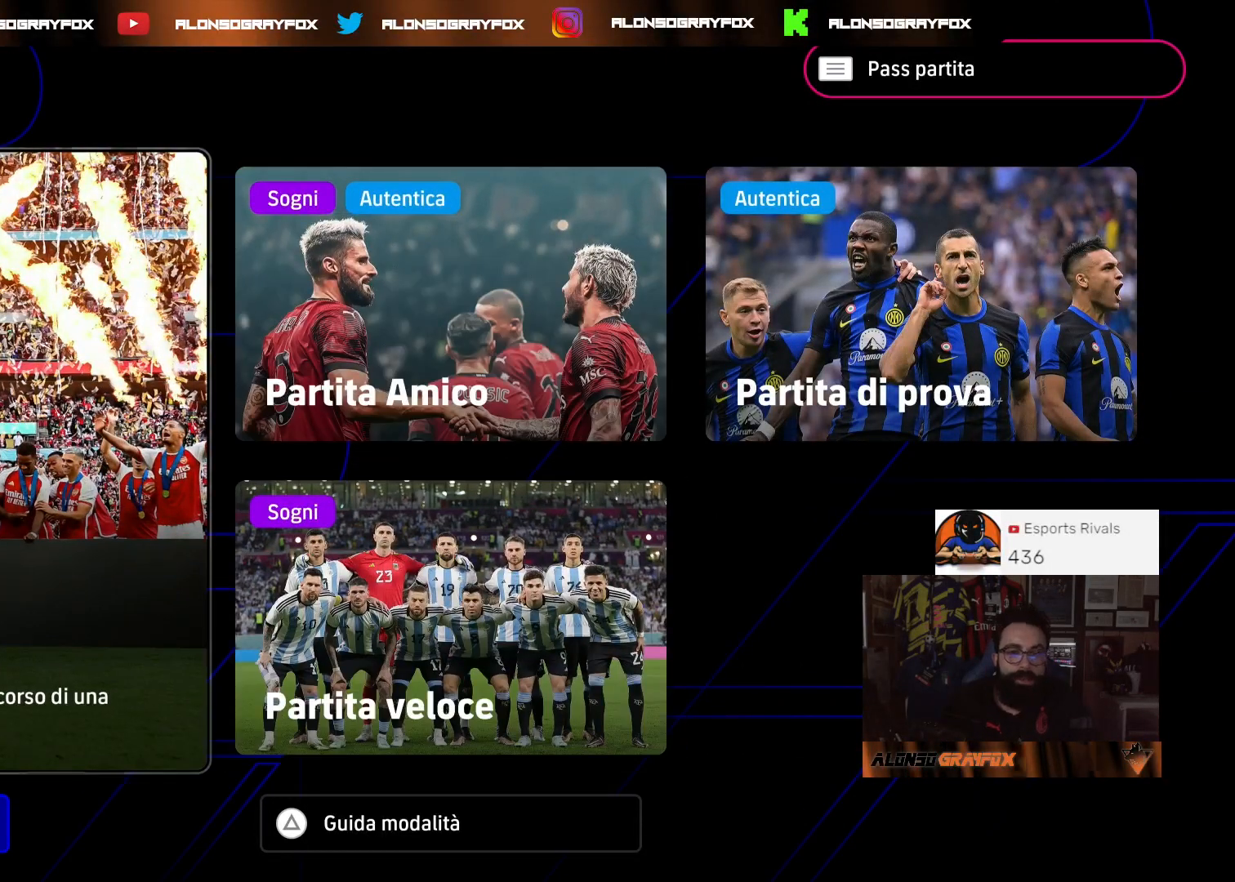
{"dt_ms": 500, "buttons": [], "left_stick": "center", "right_stick": "center"}
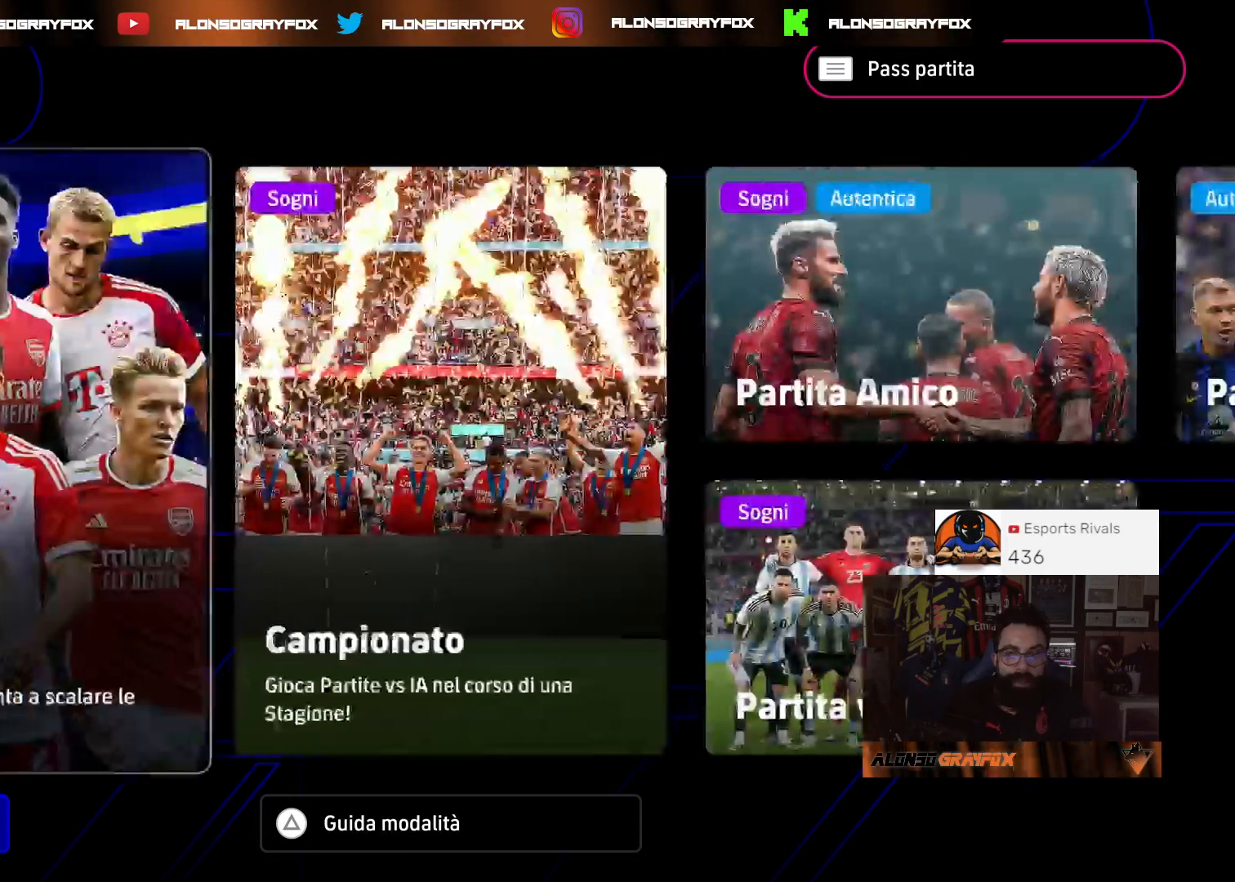
{"dt_ms": 500, "buttons": [], "left_stick": "left", "right_stick": "center", "events": [[233, "R1", "down"], [300, "left_stick", "left"], [333, "right_stick", "left"], [400, "right_stick", "center"], [433, "R1", "up"]]}
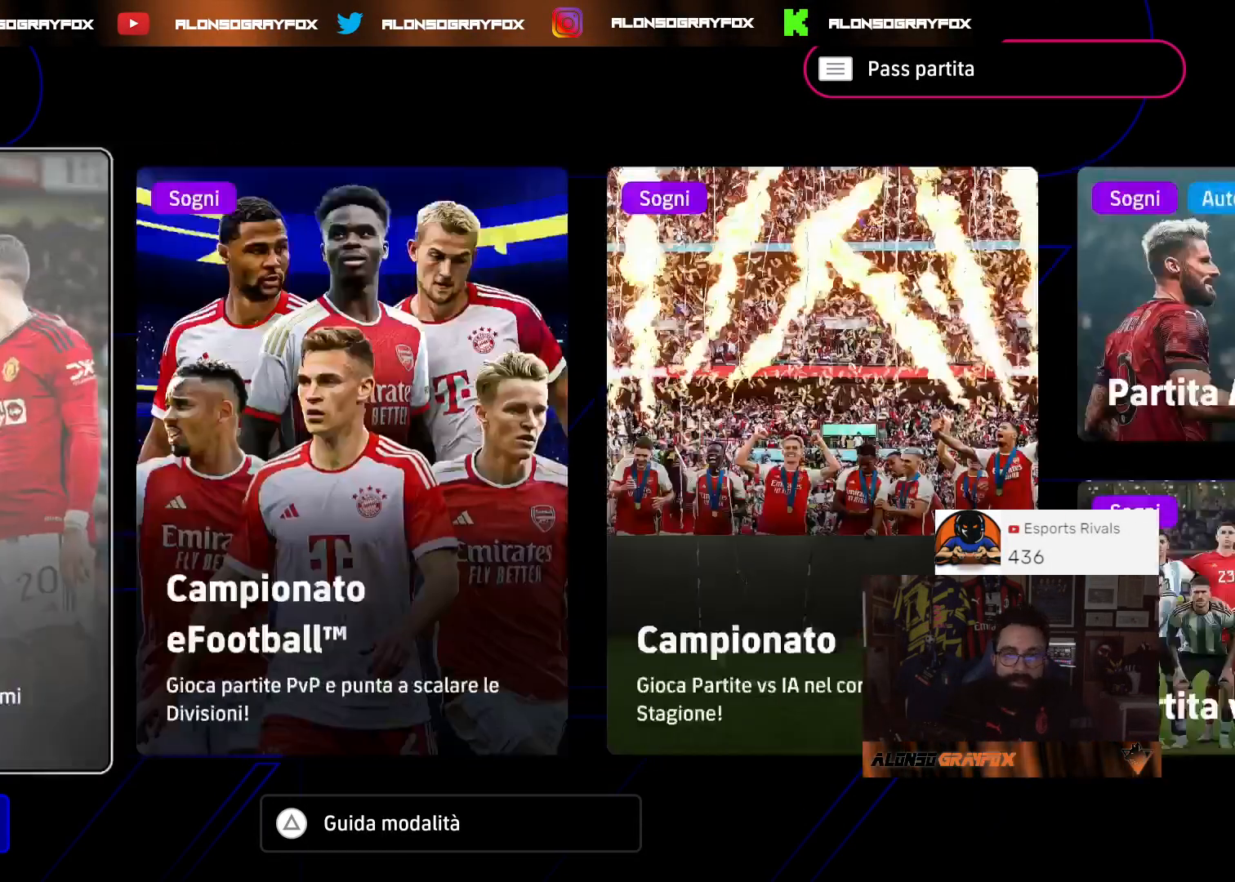
{"dt_ms": 500, "buttons": [], "left_stick": "center", "right_stick": "center", "events": [[33, "left_stick", "center"]]}
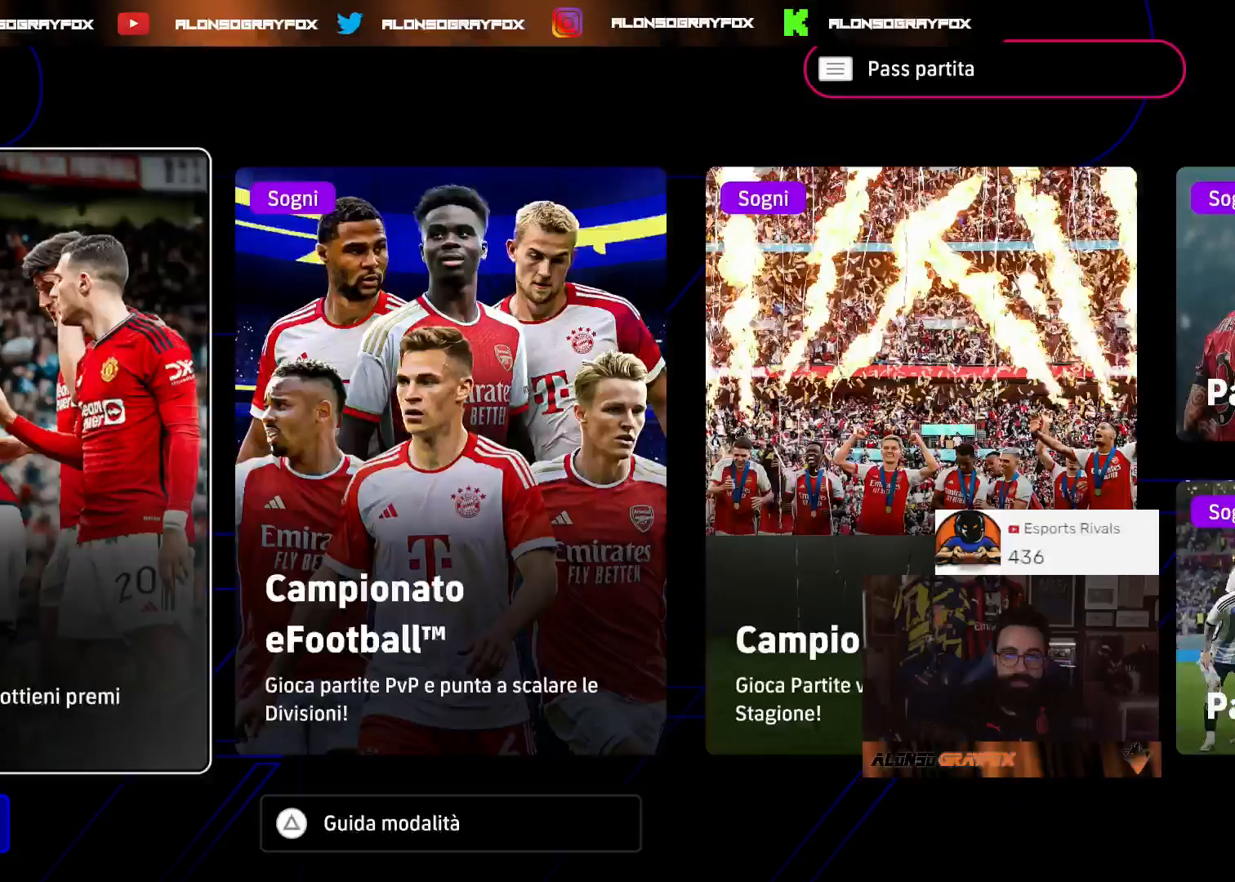
{"dt_ms": 500, "buttons": [], "left_stick": "up-right", "right_stick": "center", "events": [[500, "left_stick", "up-right"]]}
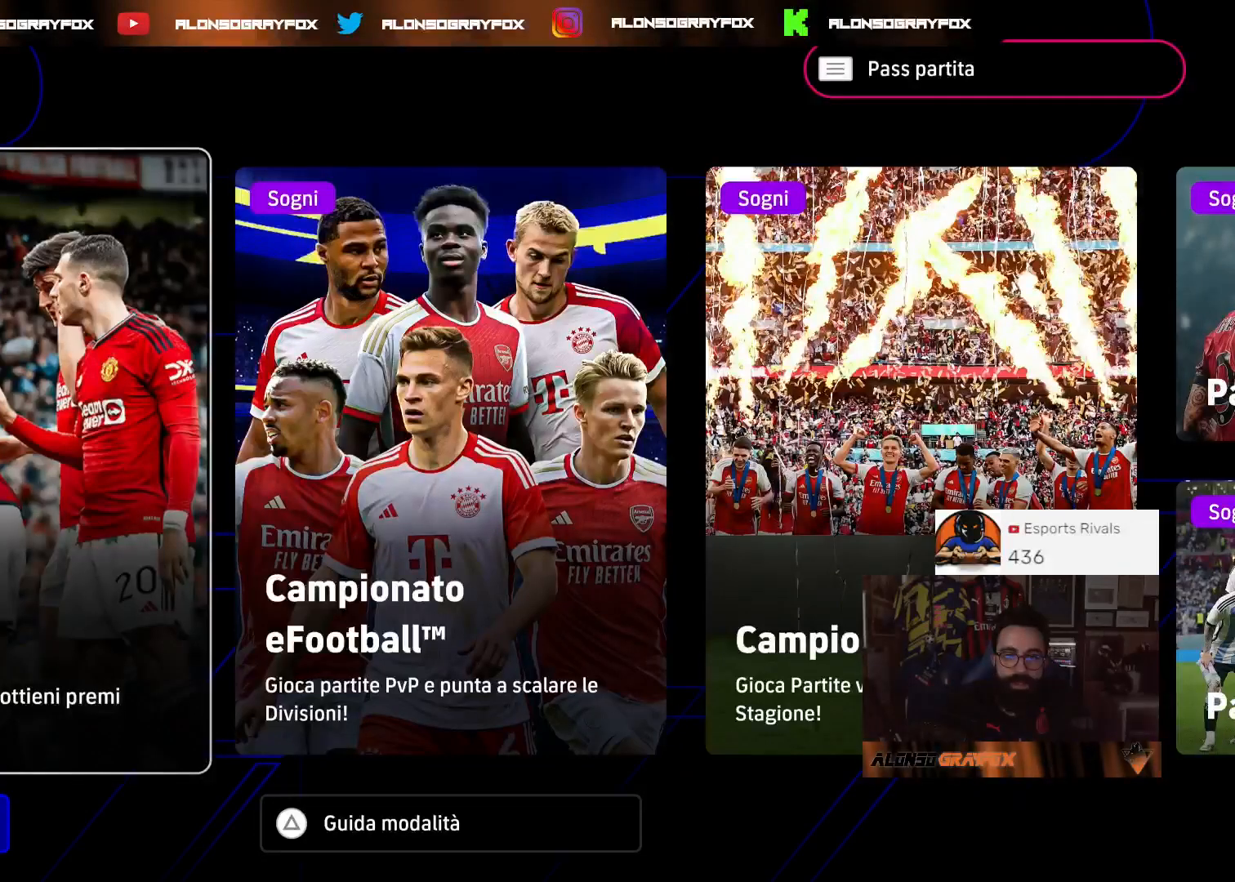
{"dt_ms": 500, "buttons": ["L2"], "left_stick": "center", "right_stick": "center", "events": [[133, "left_stick", "center"], [233, "left_stick", "right"], [400, "left_stick", "center"], [433, "L2", "down"]]}
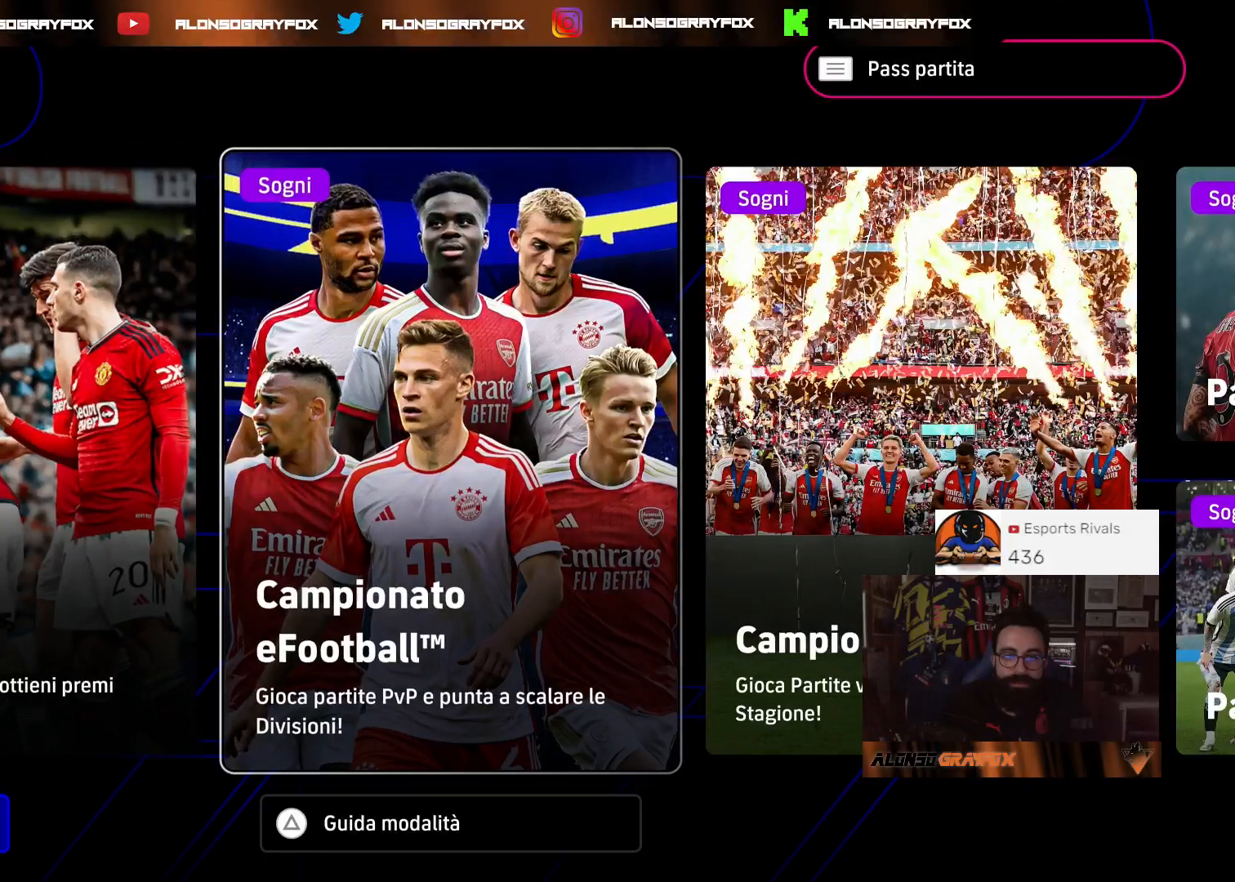
{"dt_ms": 500, "buttons": [], "left_stick": "right", "right_stick": "center", "events": [[33, "left_stick", "right"], [500, "L2", "up"]]}
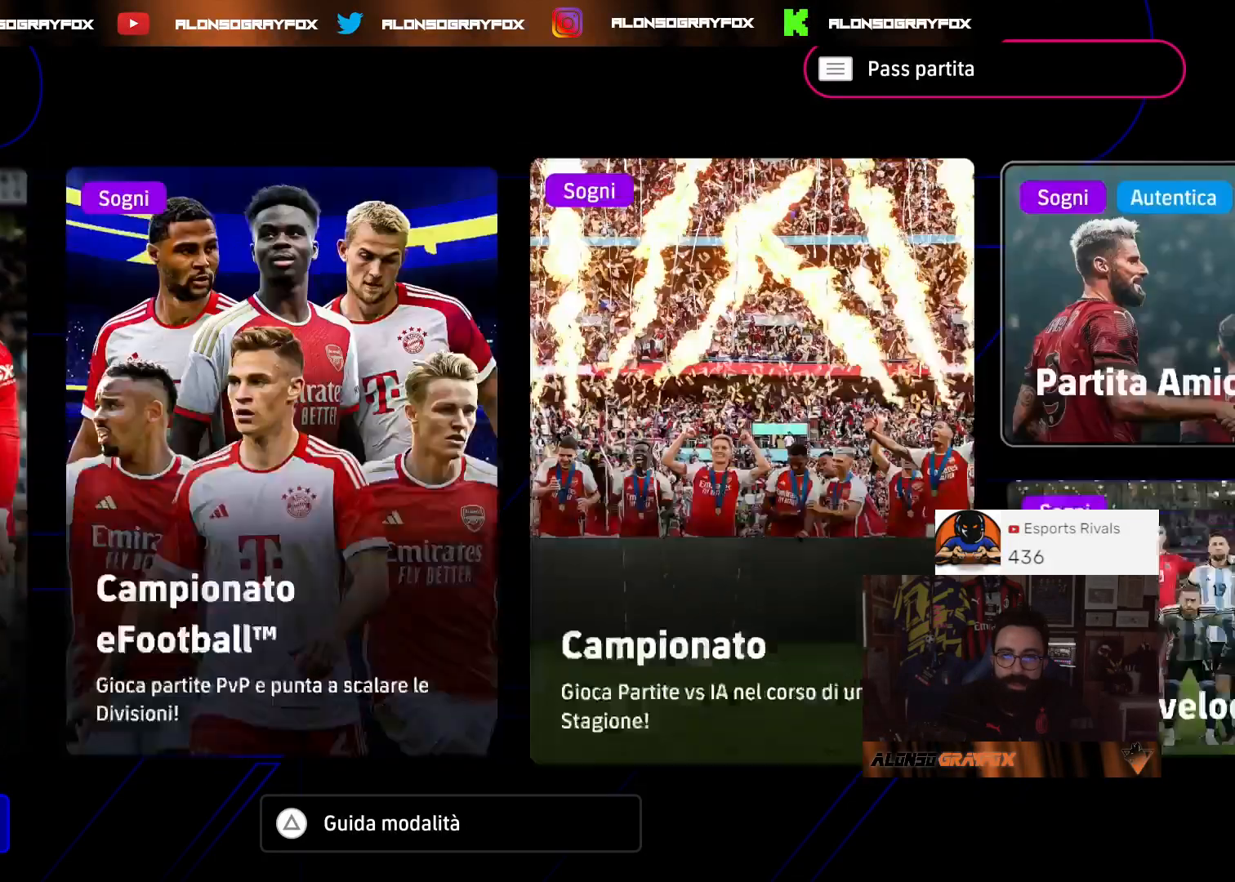
{"dt_ms": 1000, "buttons": [], "left_stick": "center", "right_stick": "center"}
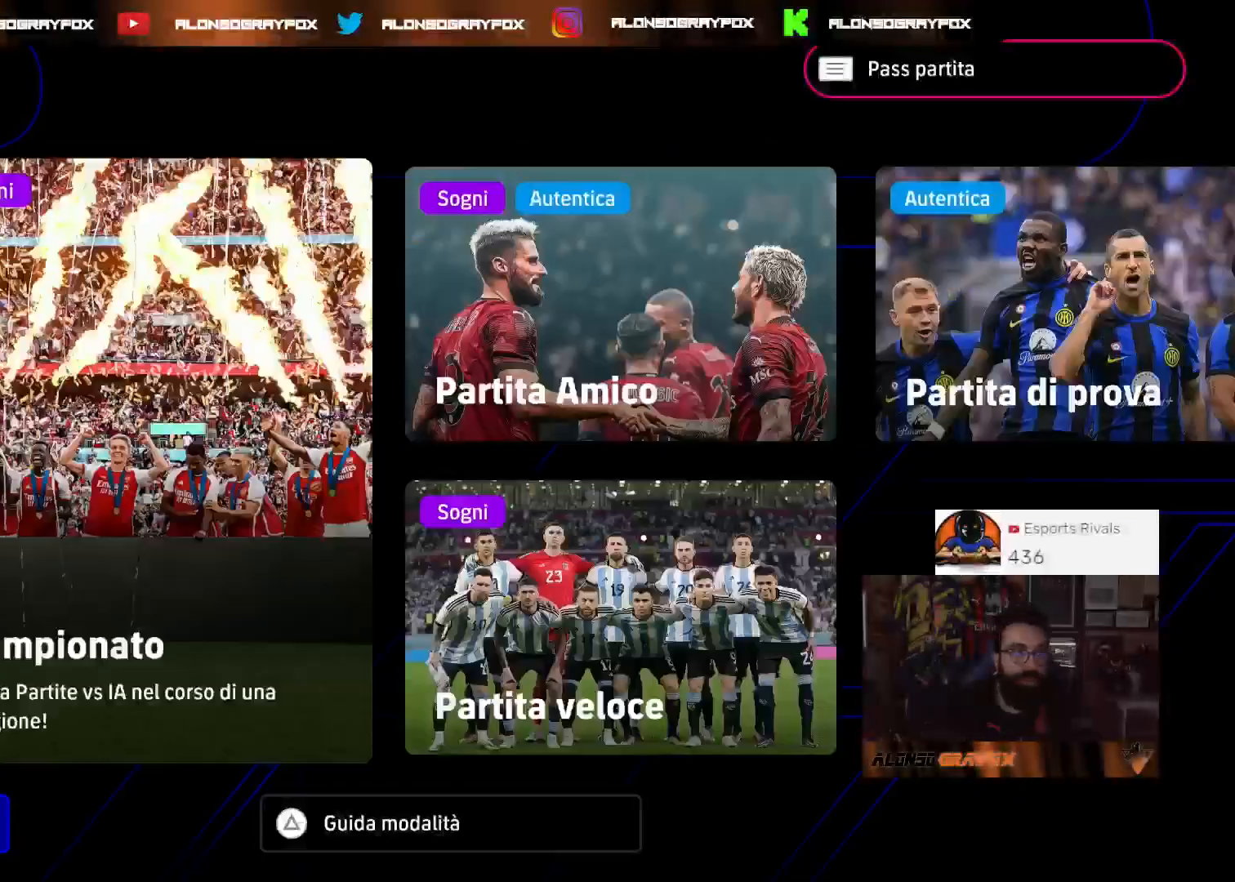
{"dt_ms": 500, "buttons": [], "left_stick": "left", "right_stick": "center", "events": [[367, "left_stick", "left"]]}
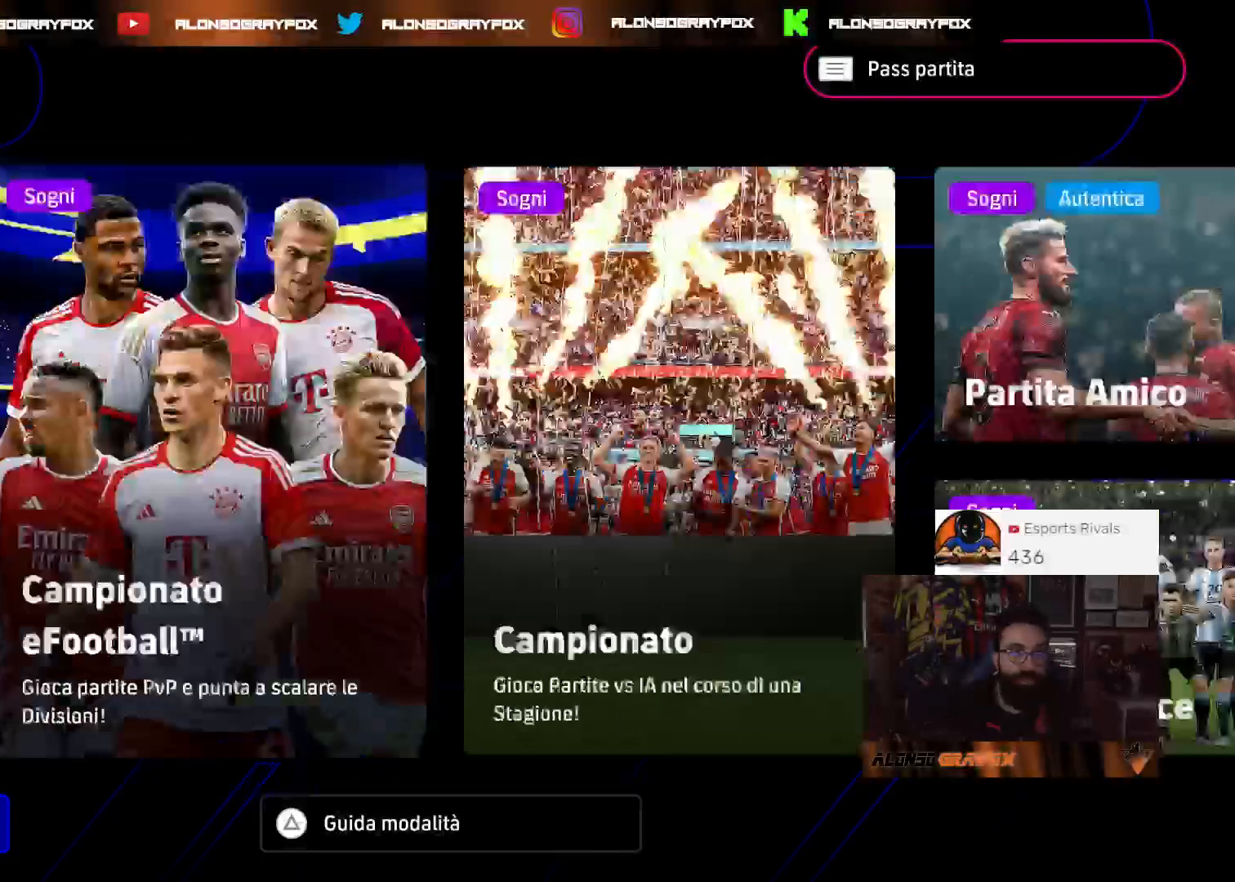
{"dt_ms": 500, "buttons": [], "left_stick": "center", "right_stick": "center", "events": [[400, "left_stick", "center"]]}
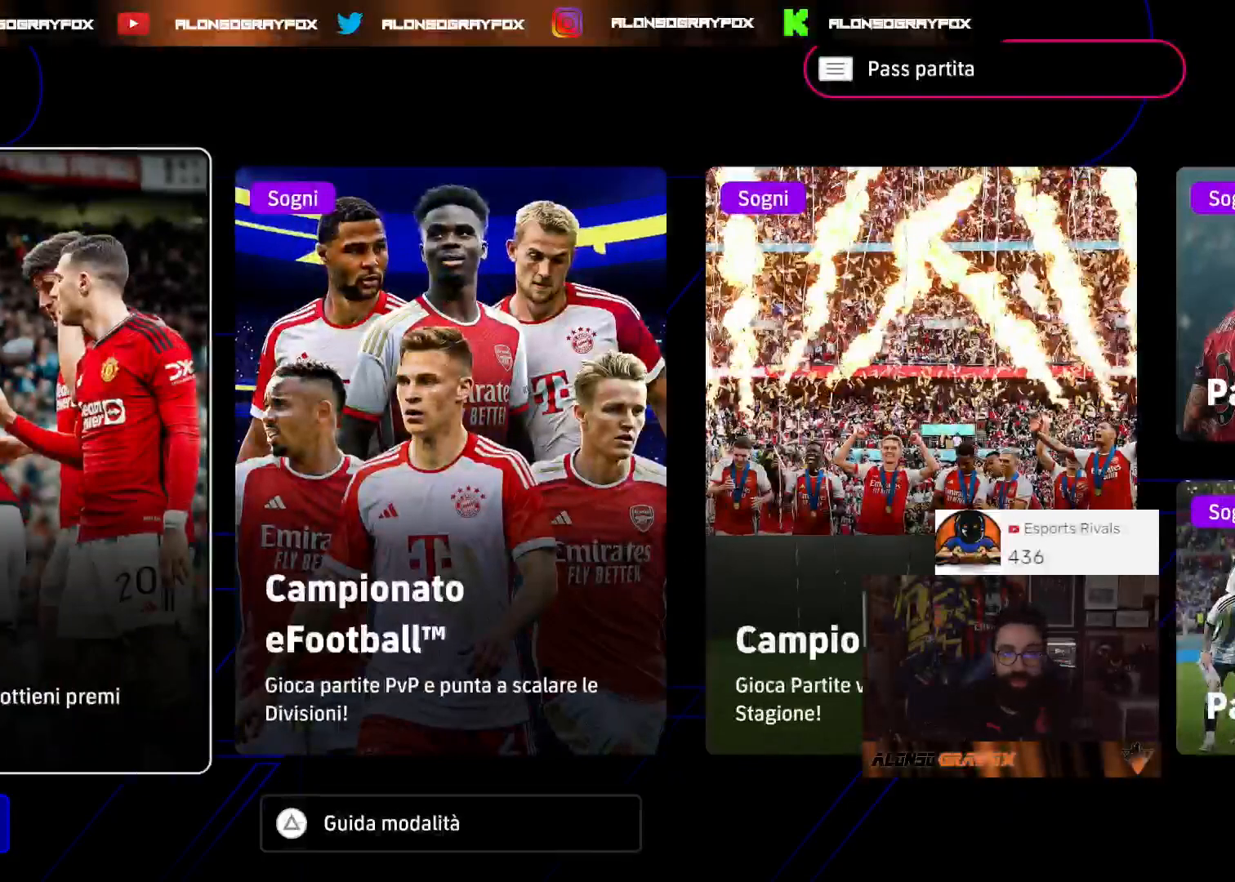
{"dt_ms": 500, "buttons": [], "left_stick": "center", "right_stick": "center", "events": []}
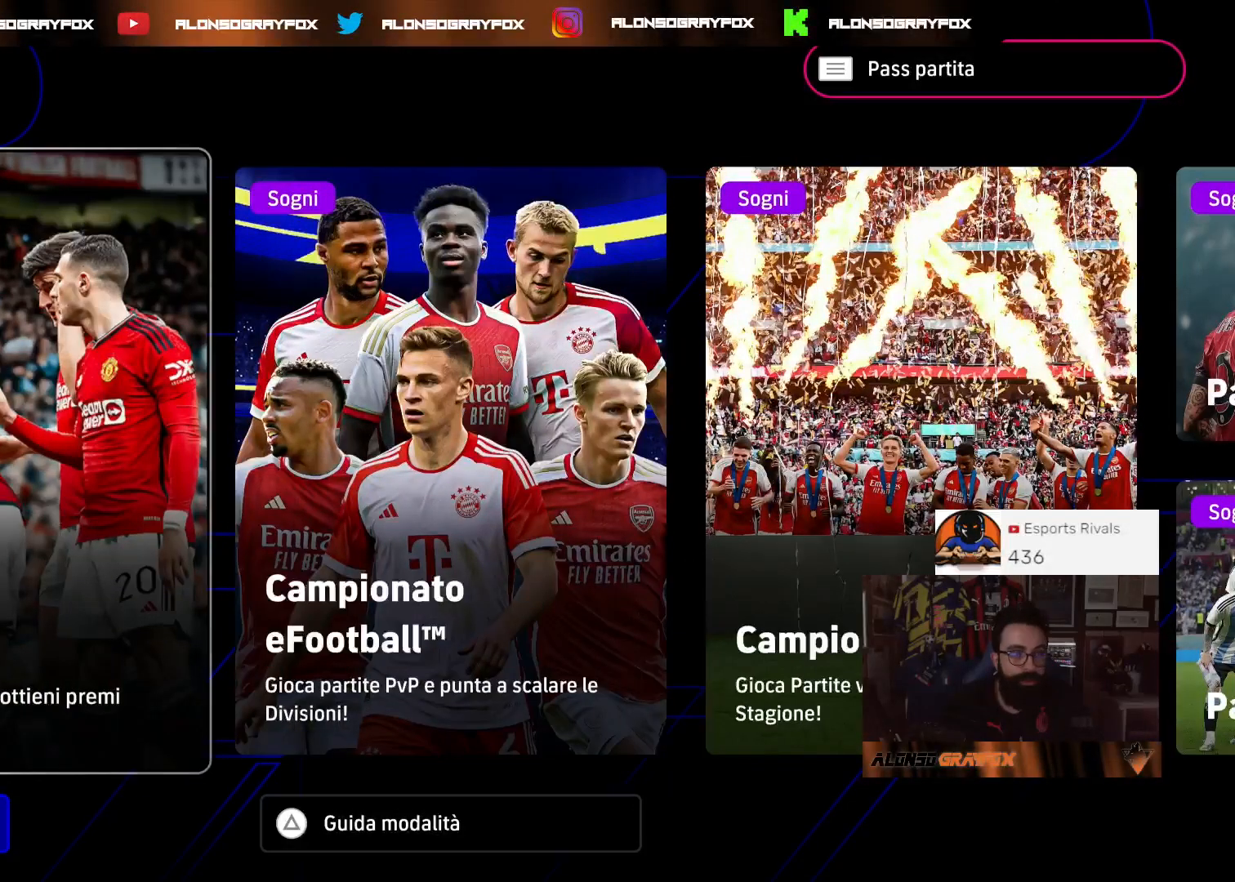
{"dt_ms": 500, "buttons": [], "left_stick": "center", "right_stick": "center", "events": []}
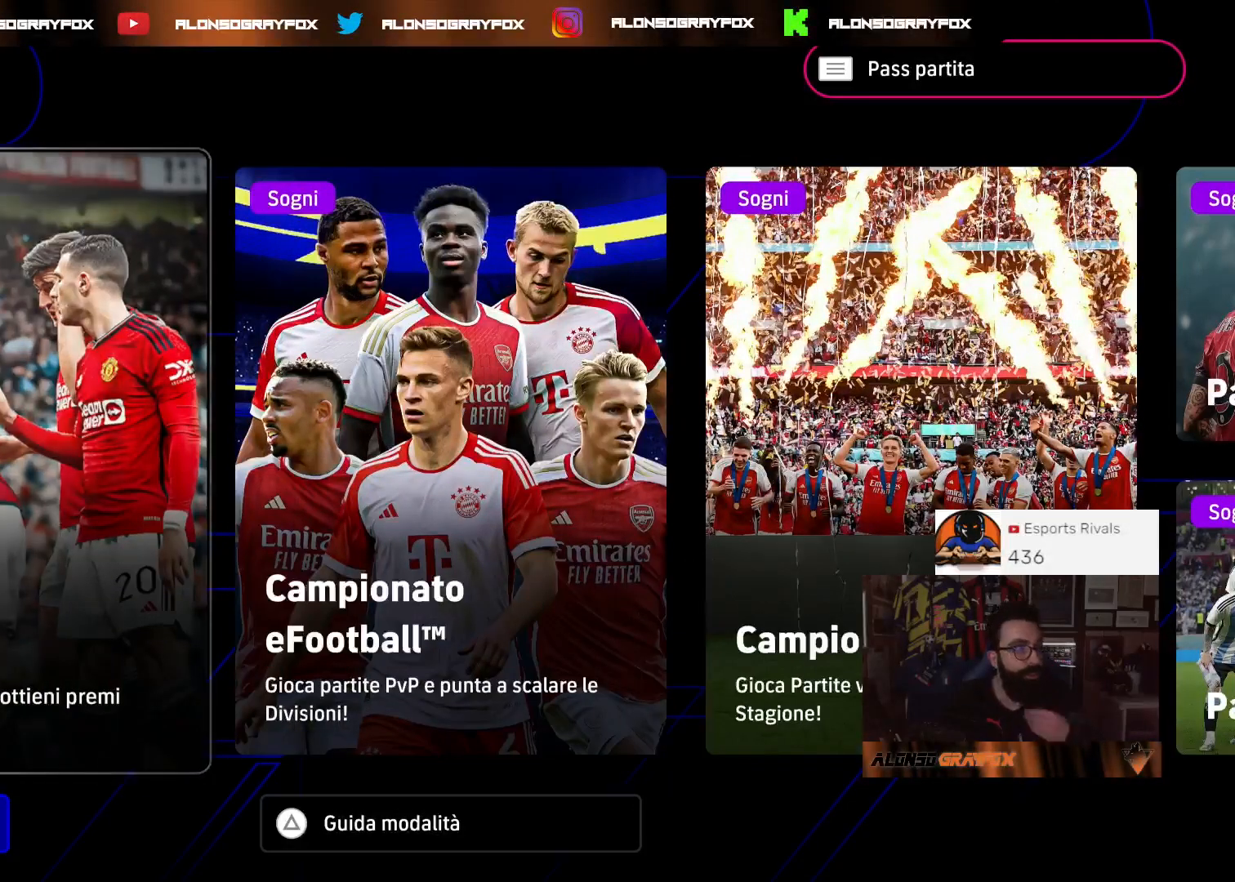
{"dt_ms": 500, "buttons": [], "left_stick": "center", "right_stick": "center", "events": []}
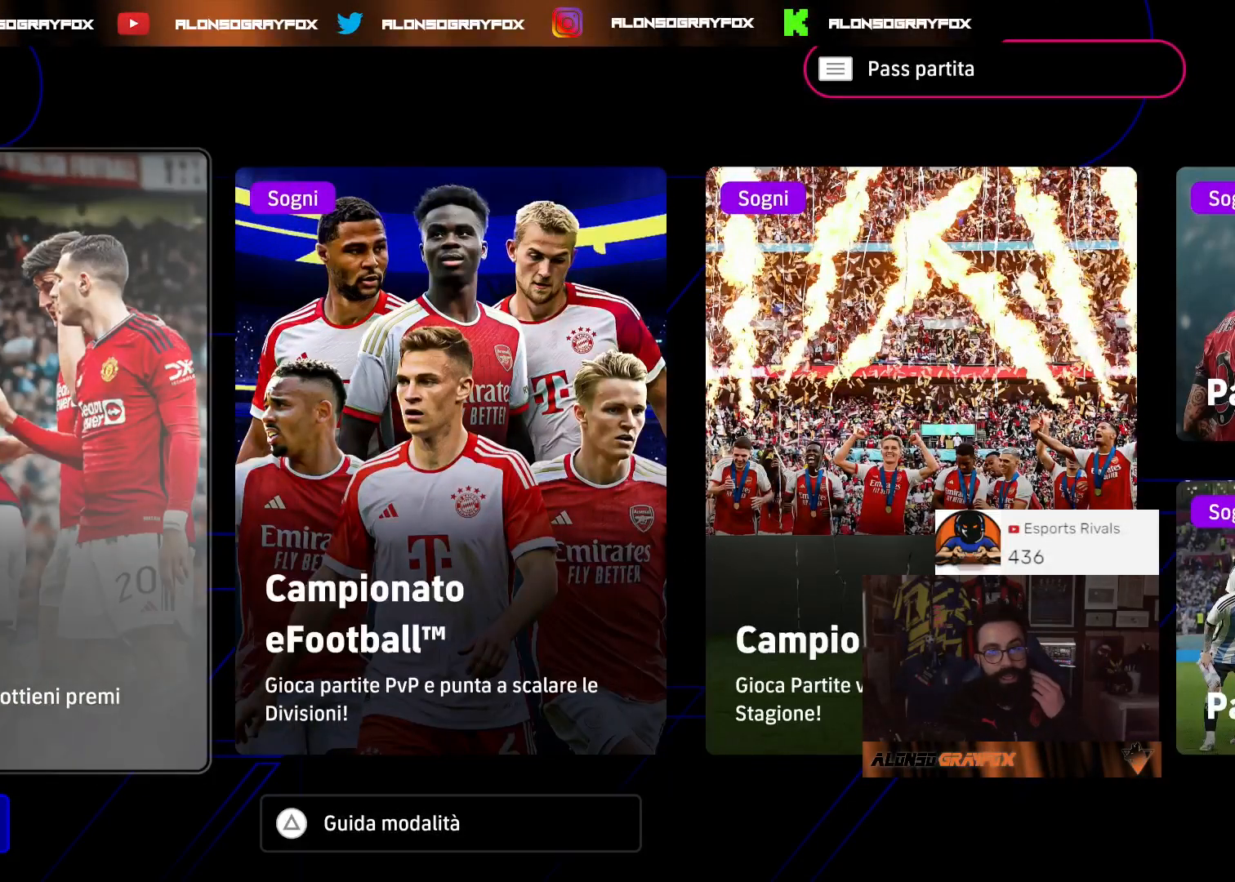
{"dt_ms": 500, "buttons": [], "left_stick": "center", "right_stick": "center", "events": []}